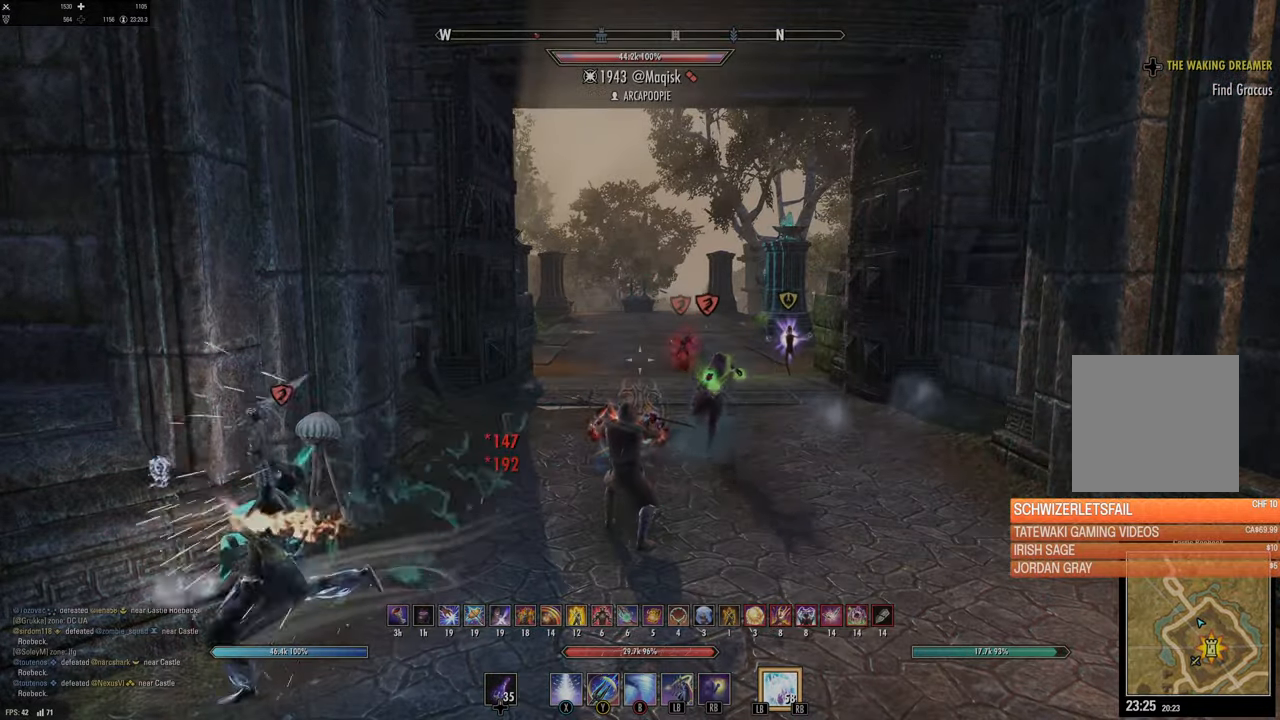
Gameplay with a controller (Xbox layout); each line is a JSON object with the inputs held at the frame after it. "events" lists button and stick changes between this image and that frame as [ms after this image, input, new state], when the widget could be followed in between.
{"buttons": ["B"], "left_stick": "up", "right_stick": "center", "events": [[150, "left_stick", "up"], [166, "L2", "up"], [400, "B", "down"]]}
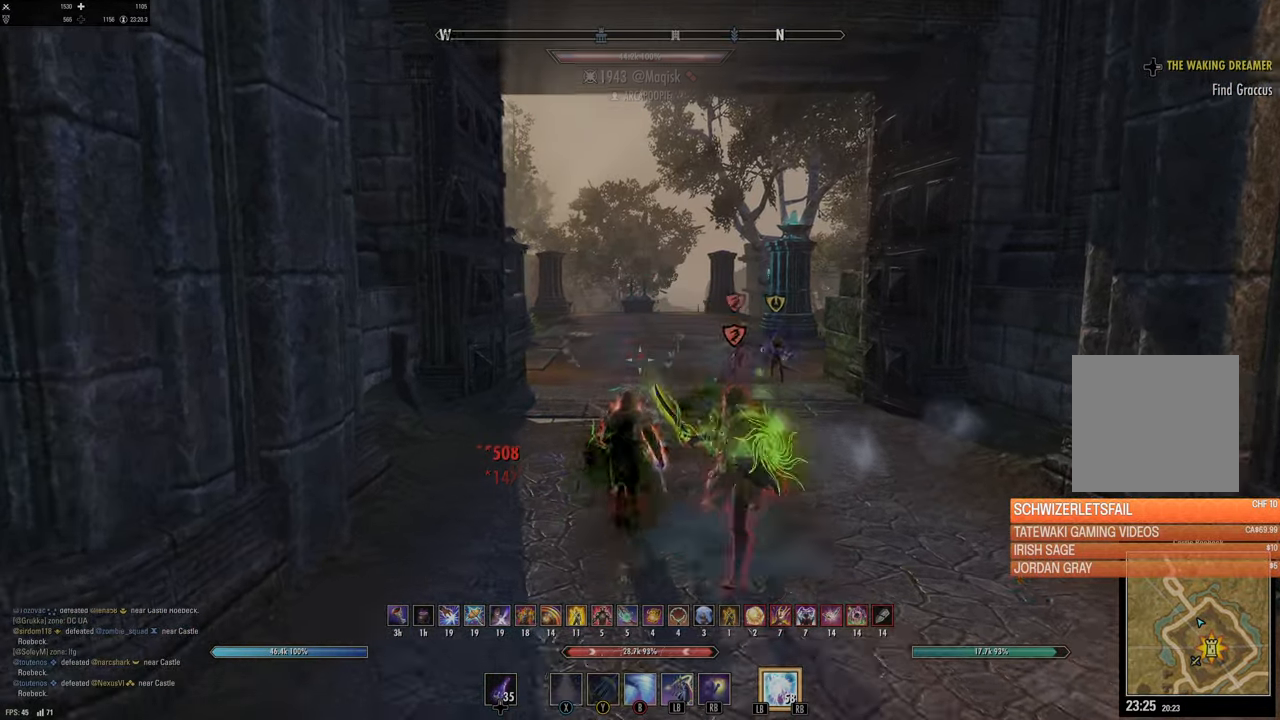
{"buttons": ["L2"], "left_stick": "up", "right_stick": "center", "events": [[16, "B", "up"], [116, "L2", "down"], [216, "A", "down"], [333, "A", "up"]]}
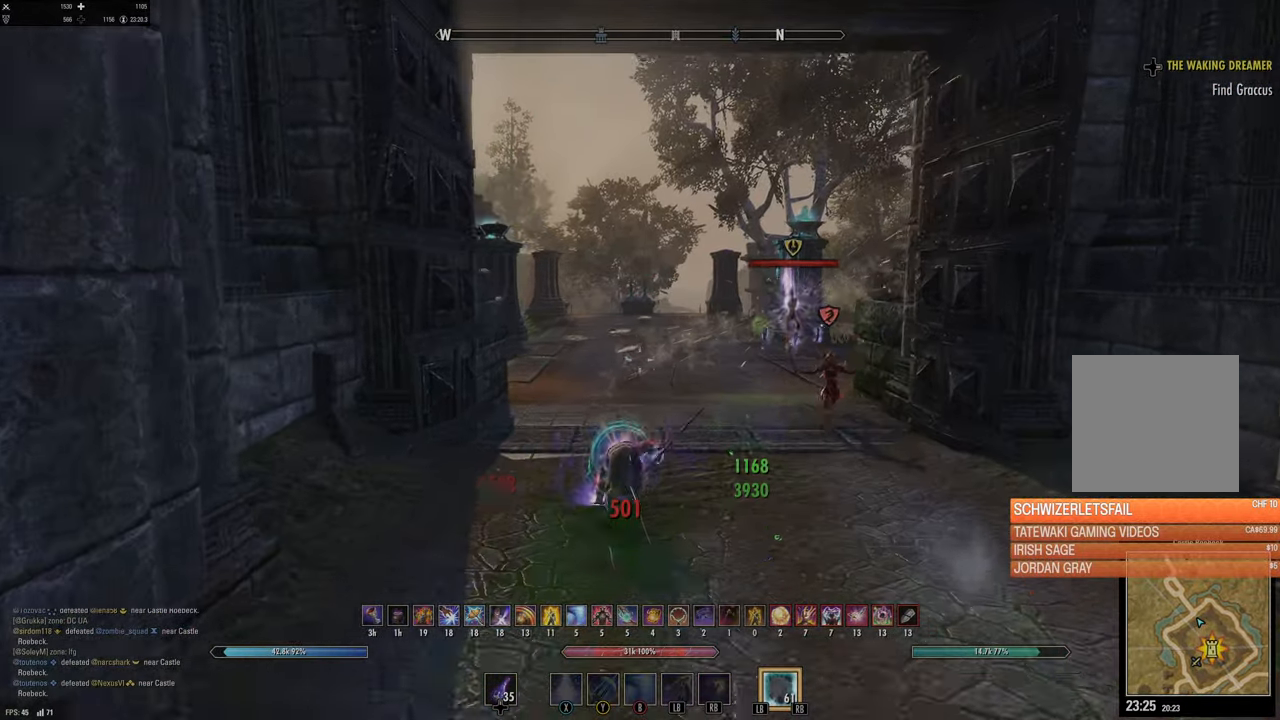
{"buttons": [], "left_stick": "up", "right_stick": "center", "events": [[283, "L2", "up"]]}
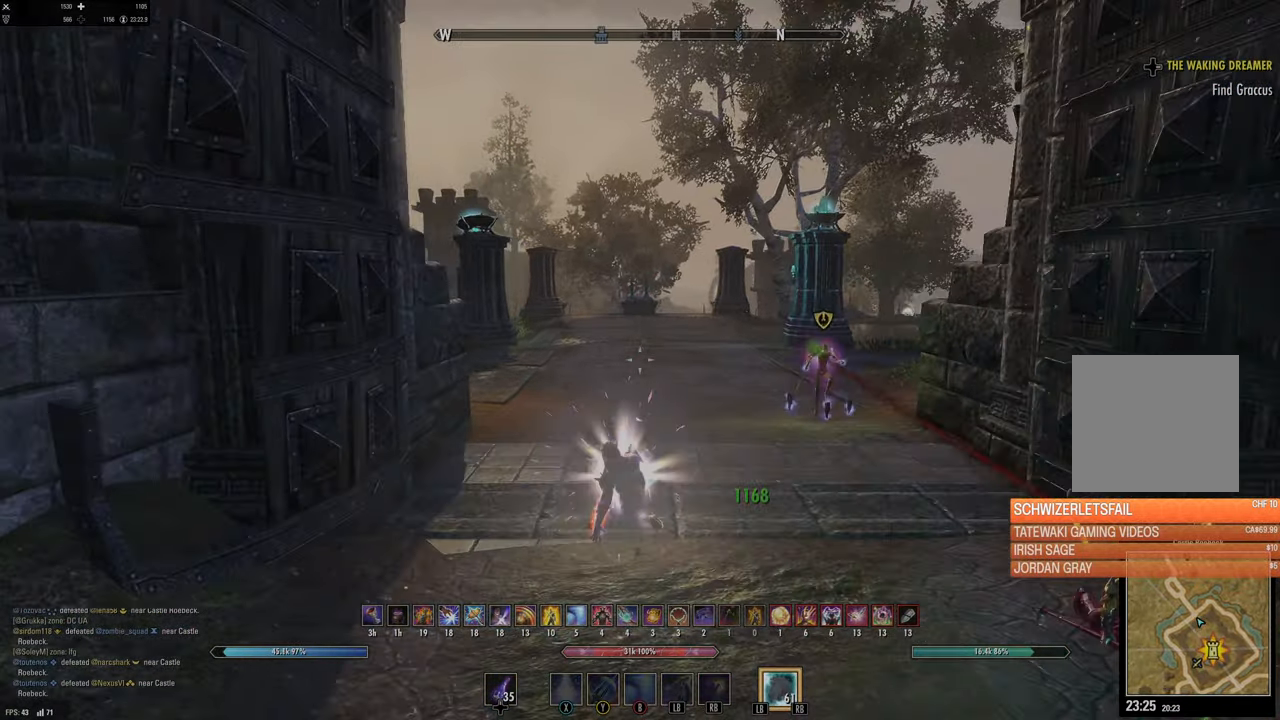
{"buttons": ["L2", "R2"], "left_stick": "up", "right_stick": "center", "events": [[116, "L2", "down"], [166, "R2", "down"]]}
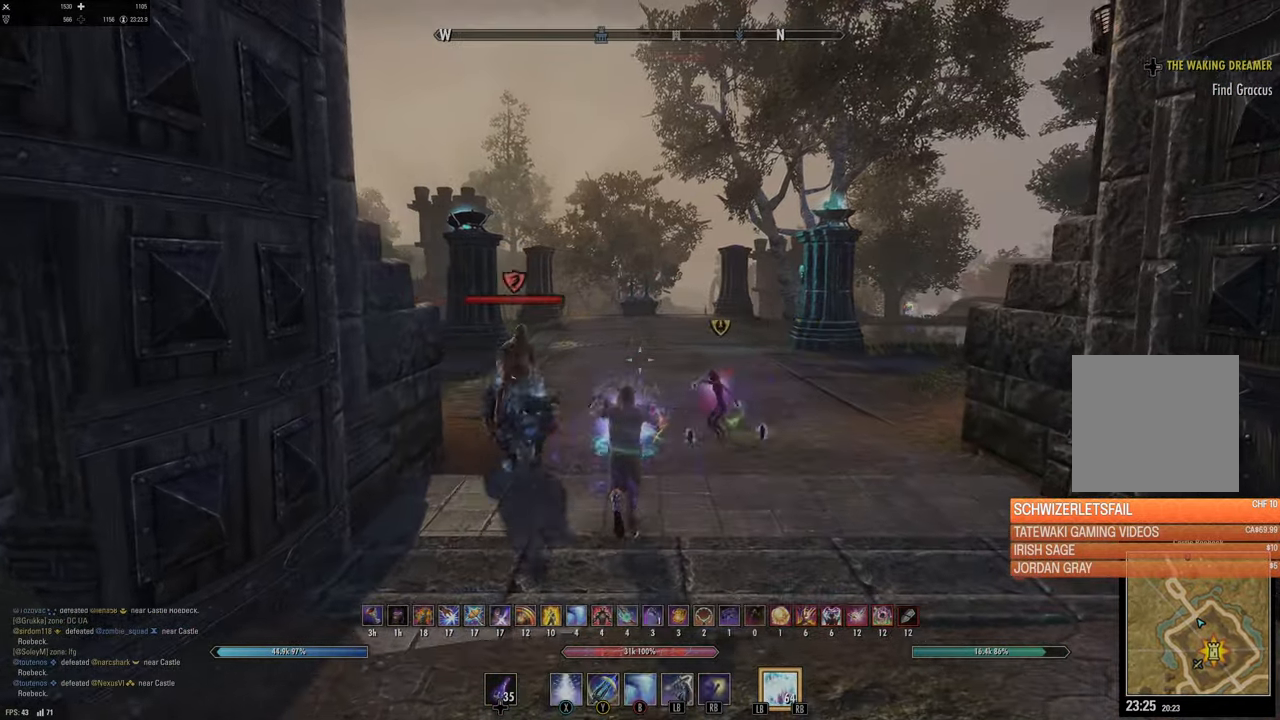
{"buttons": [], "left_stick": "up-left", "right_stick": "center", "events": [[83, "R2", "up"], [100, "L2", "up"], [100, "right_stick", "left"], [183, "left_stick", "up-right"], [216, "right_stick", "center"], [483, "left_stick", "up-left"]]}
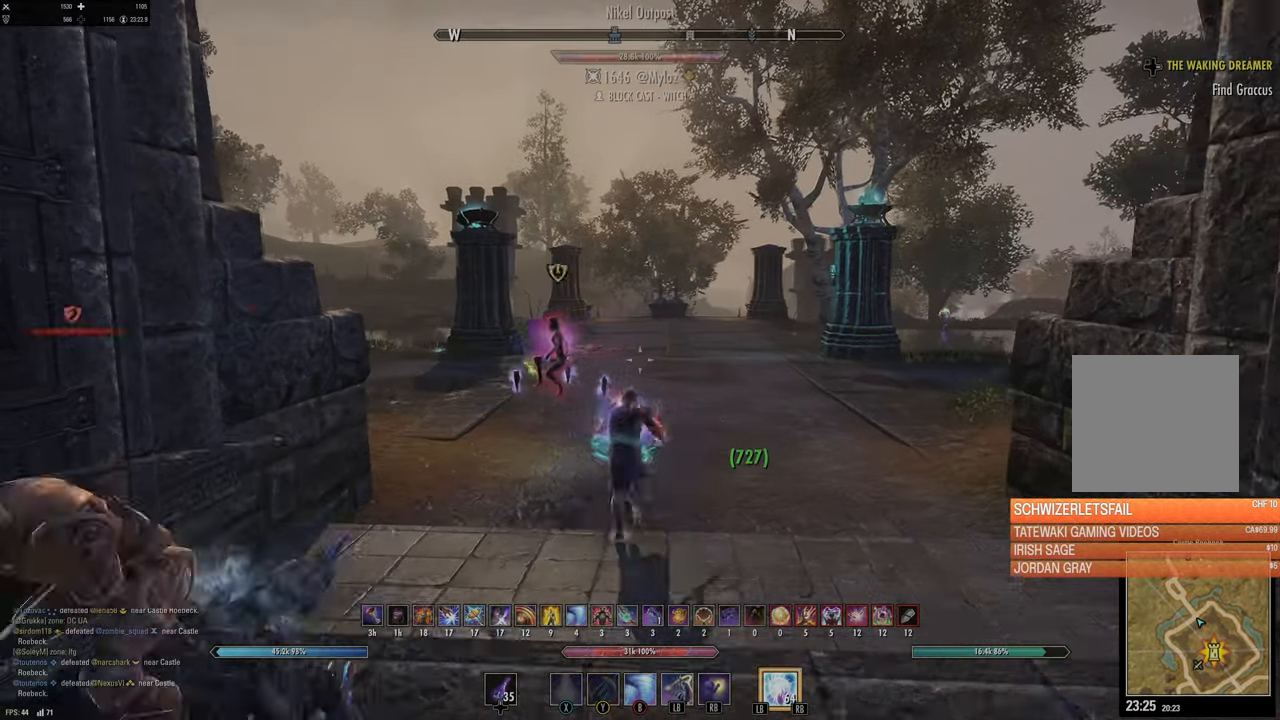
{"buttons": [], "left_stick": "up", "right_stick": "center", "events": [[200, "left_stick", "up"]]}
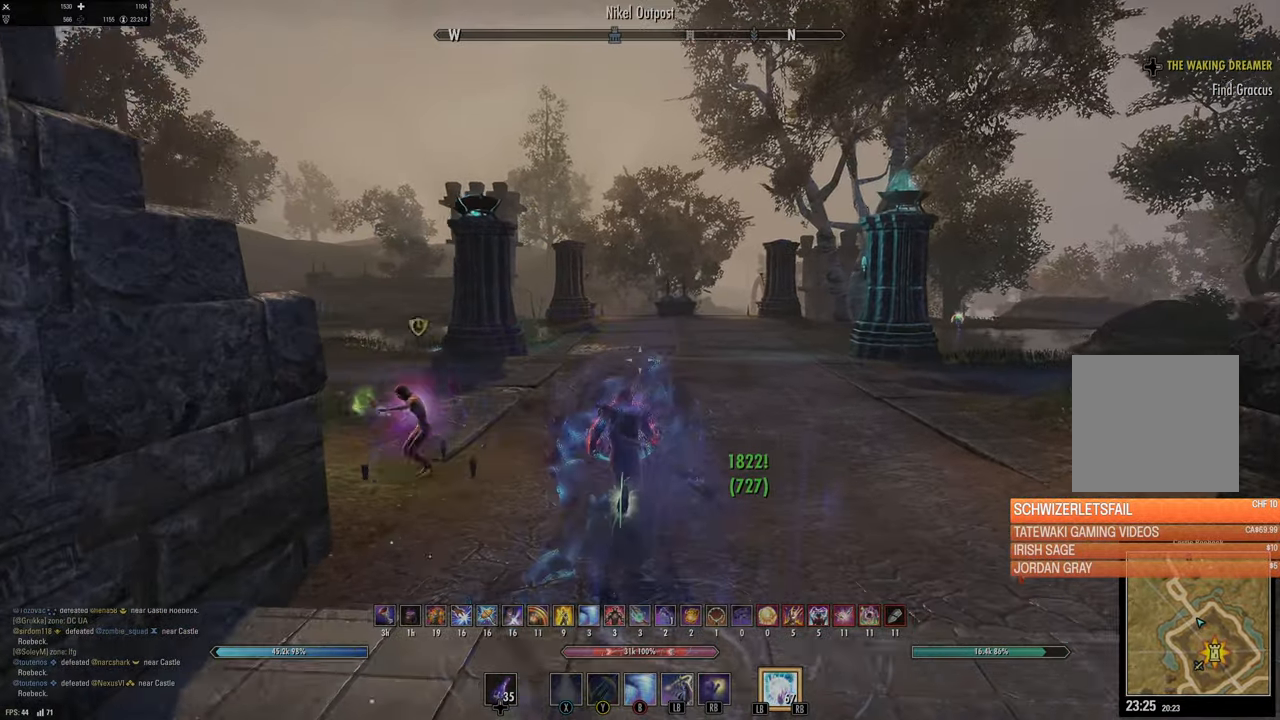
{"buttons": [], "left_stick": "center", "right_stick": "left", "events": [[66, "left_stick", "up-right"], [266, "A", "down"], [366, "A", "up"], [466, "right_stick", "left"], [483, "left_stick", "center"]]}
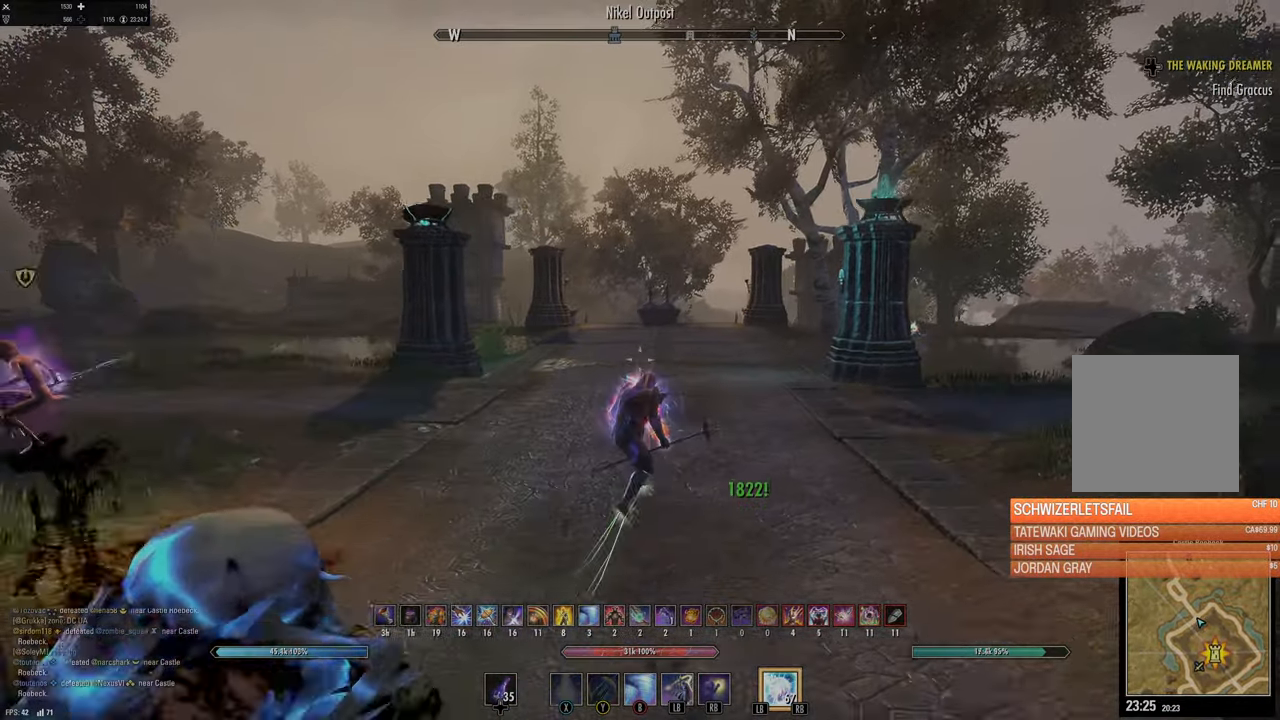
{"buttons": ["L2"], "left_stick": "right", "right_stick": "center", "events": [[83, "L2", "down"], [350, "right_stick", "center"], [400, "left_stick", "right"]]}
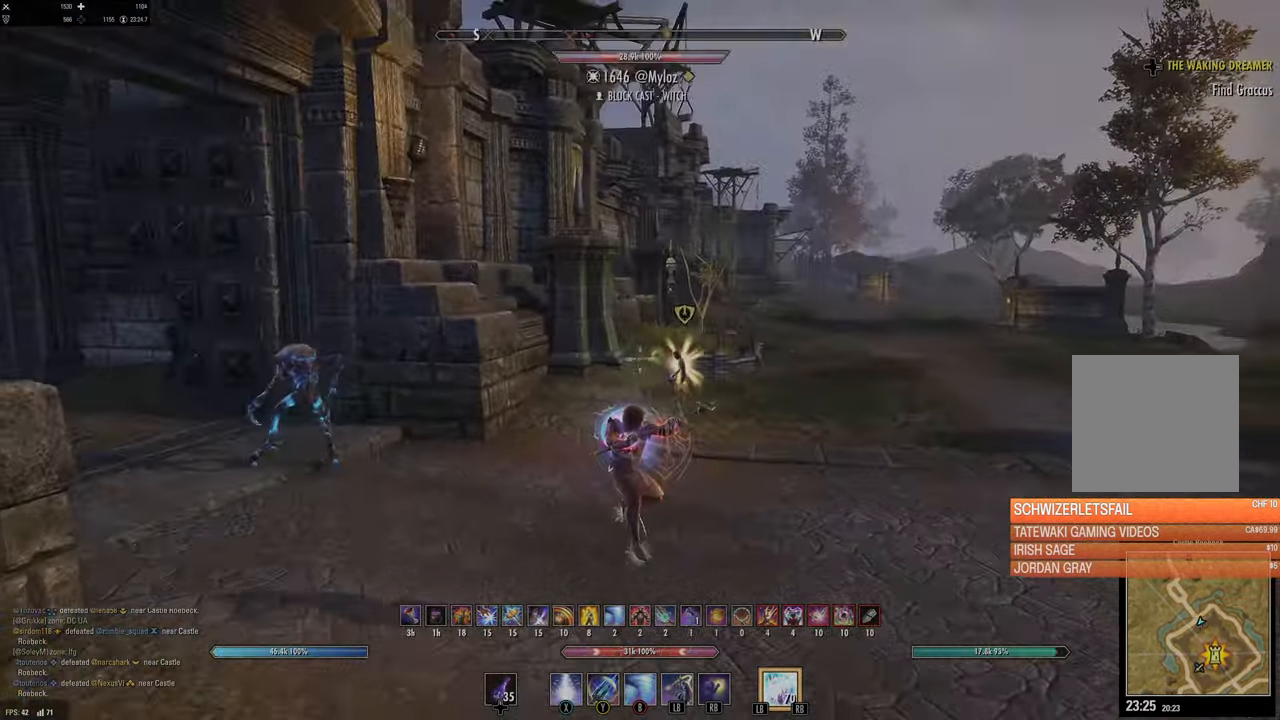
{"buttons": [], "left_stick": "right", "right_stick": "center", "events": [[334, "L2", "up"]]}
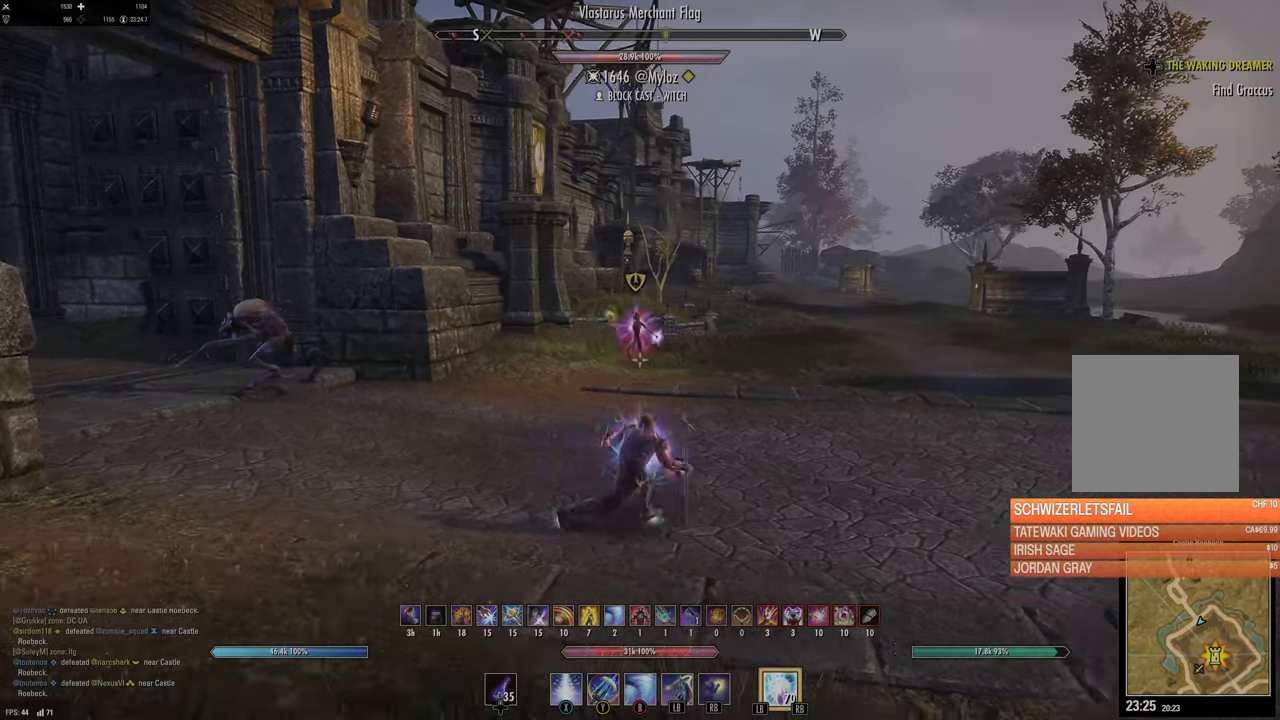
{"buttons": [], "left_stick": "center", "right_stick": "left", "events": [[167, "B", "down"], [250, "B", "up"], [367, "right_stick", "left"], [400, "left_stick", "center"]]}
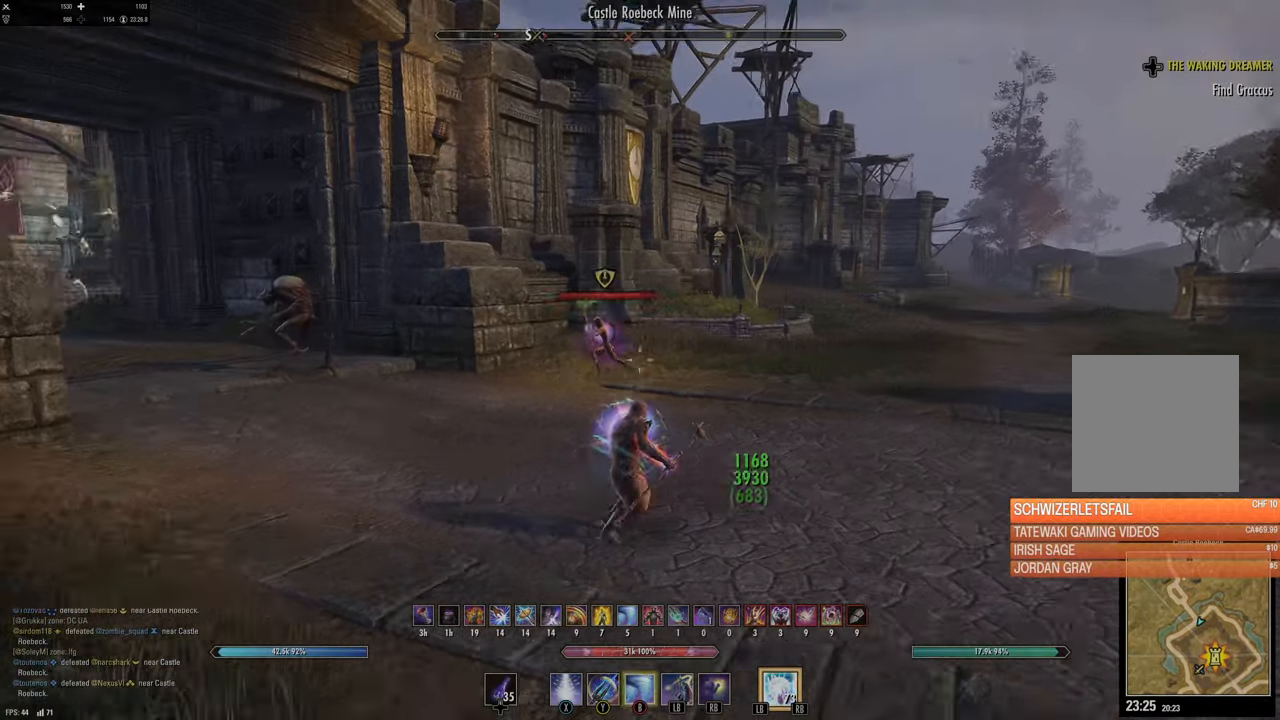
{"buttons": [], "left_stick": "center", "right_stick": "left", "events": [[34, "right_stick", "center"], [350, "right_stick", "left"]]}
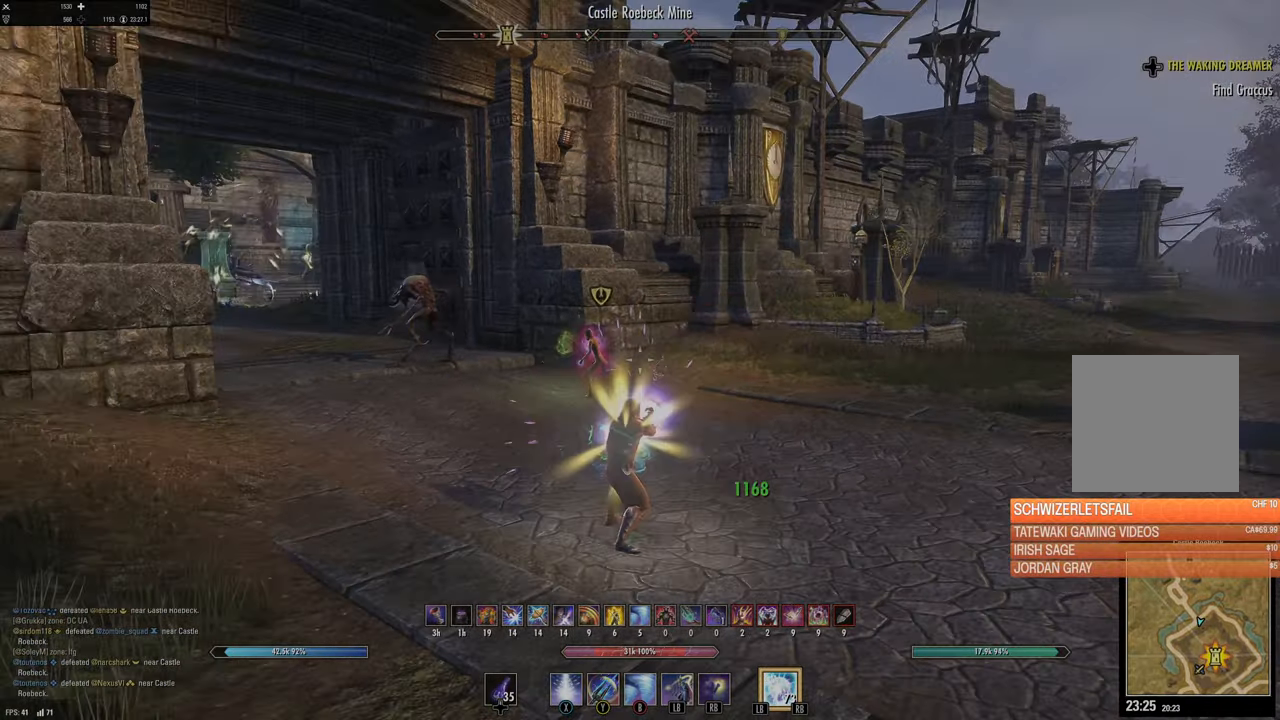
{"buttons": [], "left_stick": "center", "right_stick": "center", "events": [[17, "right_stick", "center"], [217, "right_stick", "left"], [450, "right_stick", "center"]]}
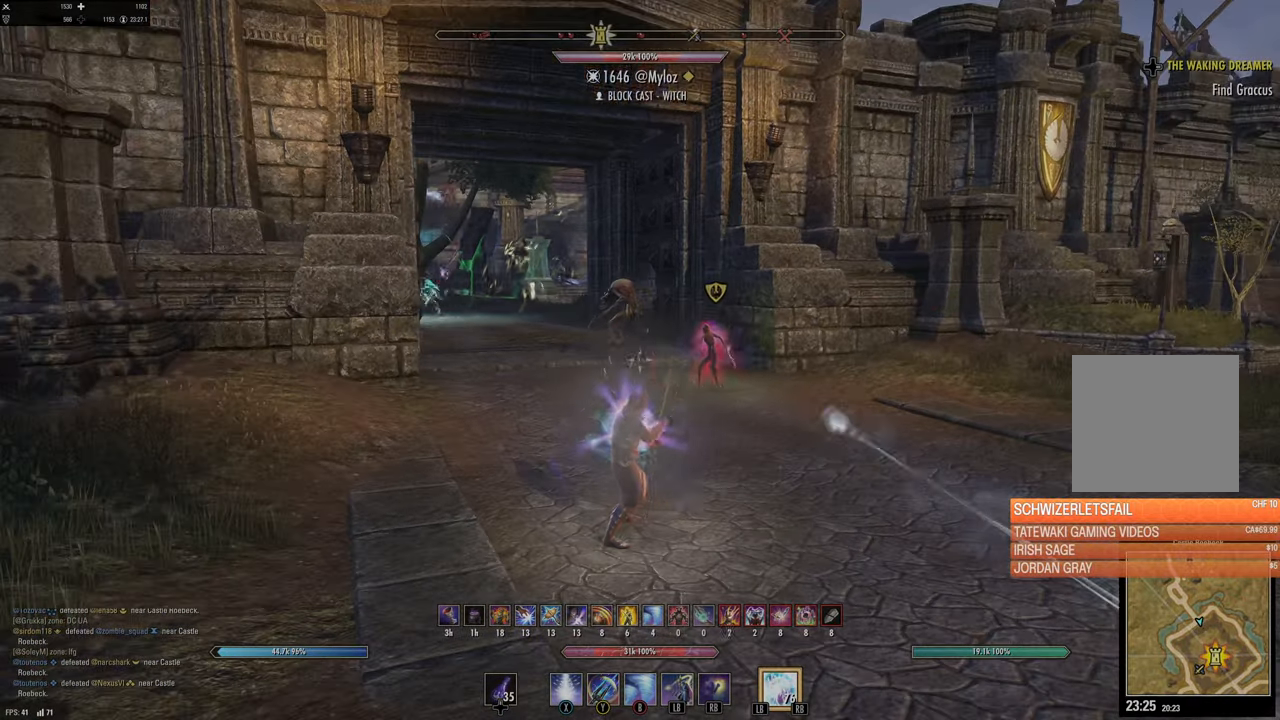
{"buttons": [], "left_stick": "center", "right_stick": "right", "events": [[400, "right_stick", "right"]]}
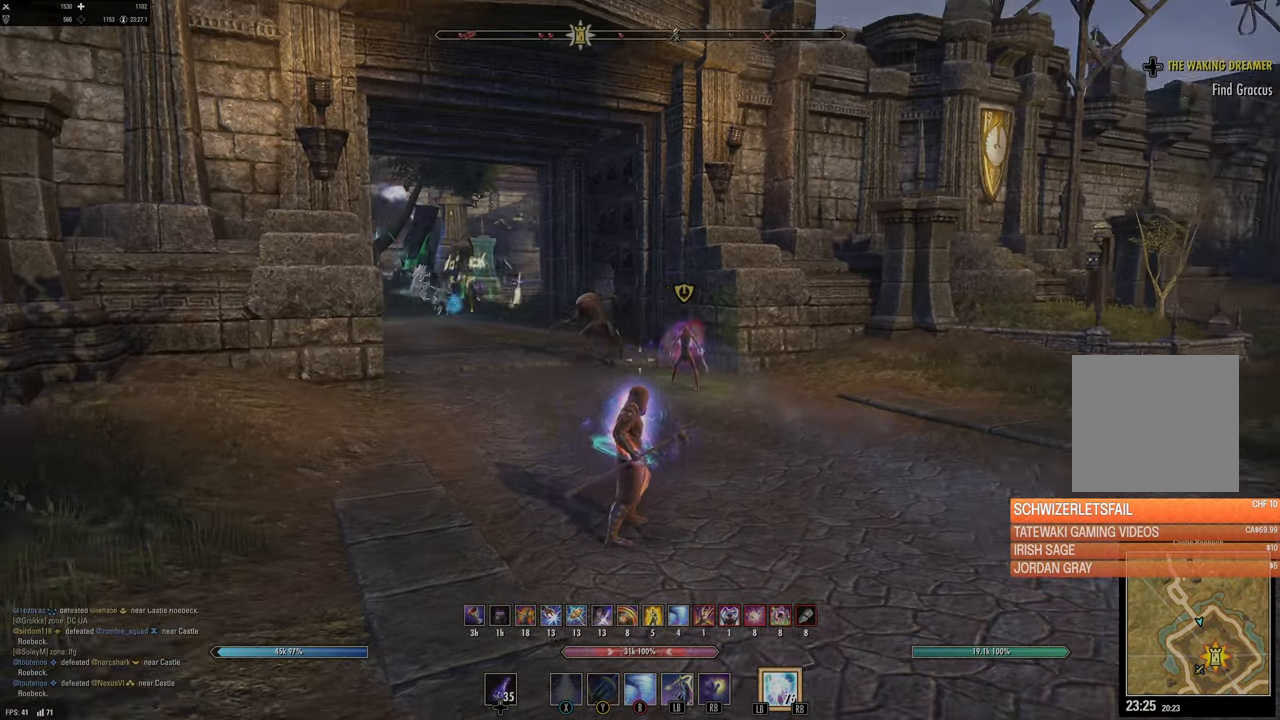
{"buttons": [], "left_stick": "center", "right_stick": "center", "events": [[450, "right_stick", "center"]]}
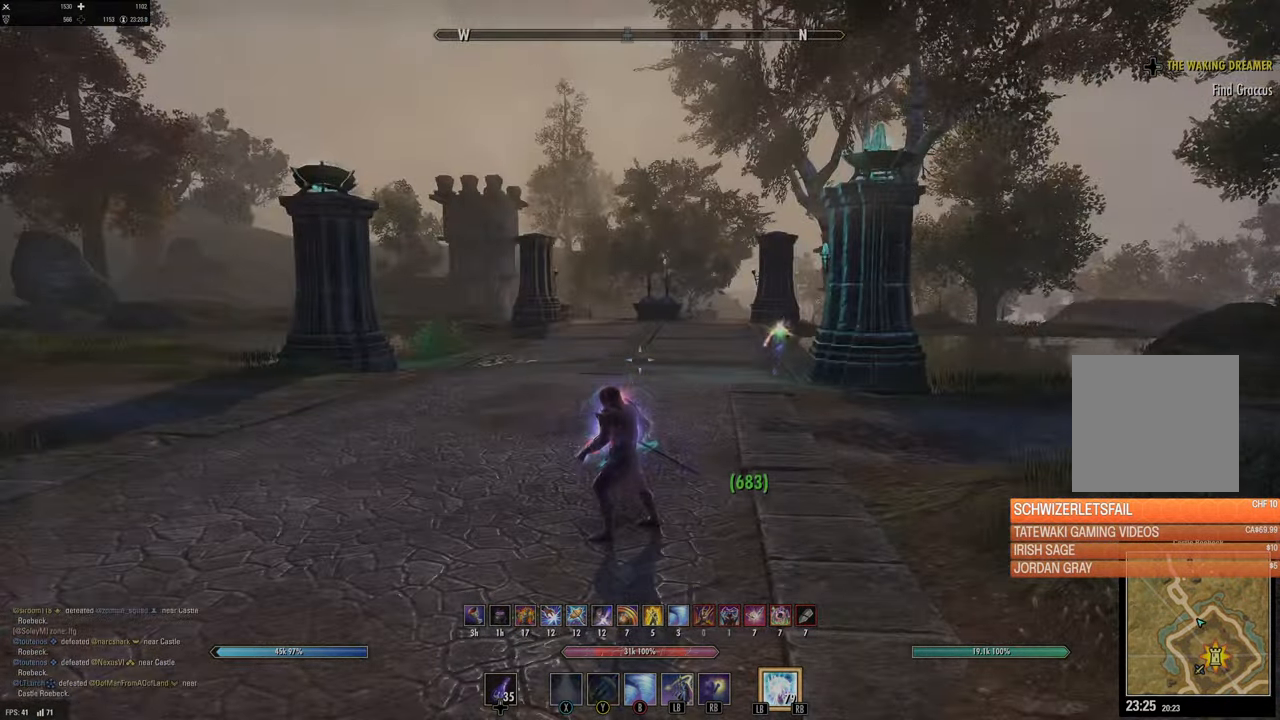
{"buttons": [], "left_stick": "right", "right_stick": "center", "events": [[100, "left_stick", "right"]]}
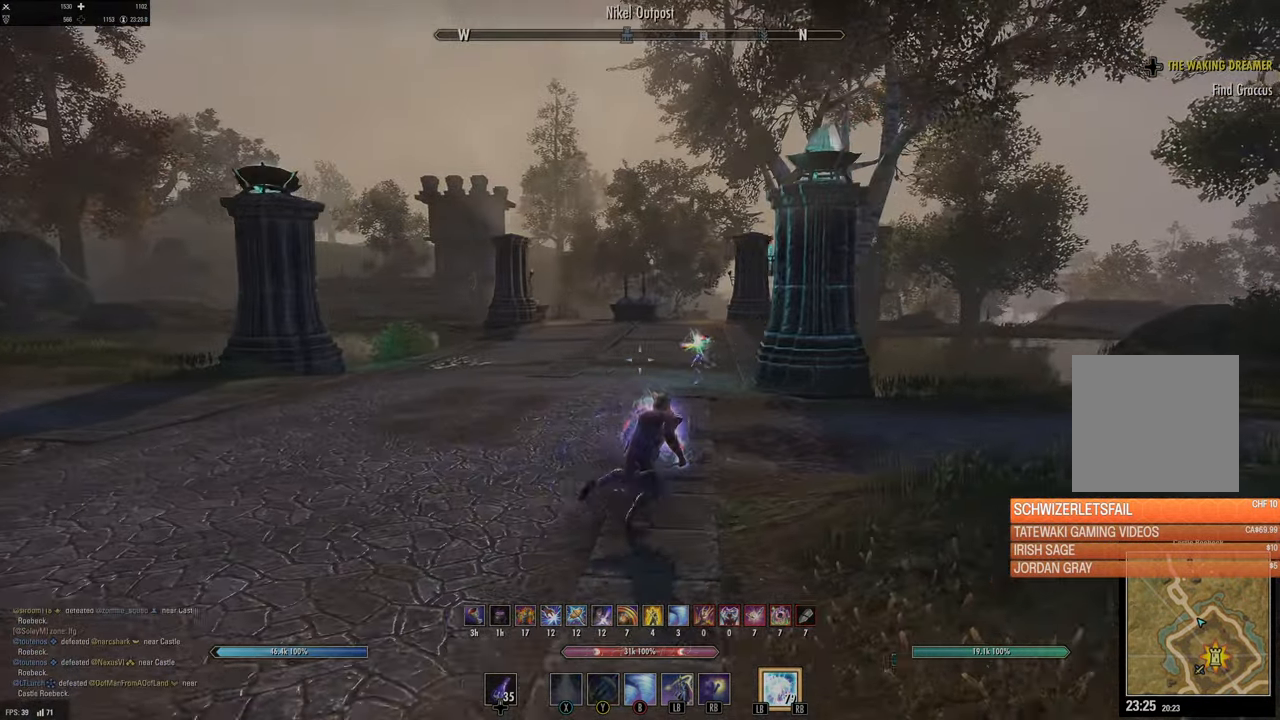
{"buttons": [], "left_stick": "down", "right_stick": "left", "events": [[300, "right_stick", "left"], [400, "left_stick", "down"]]}
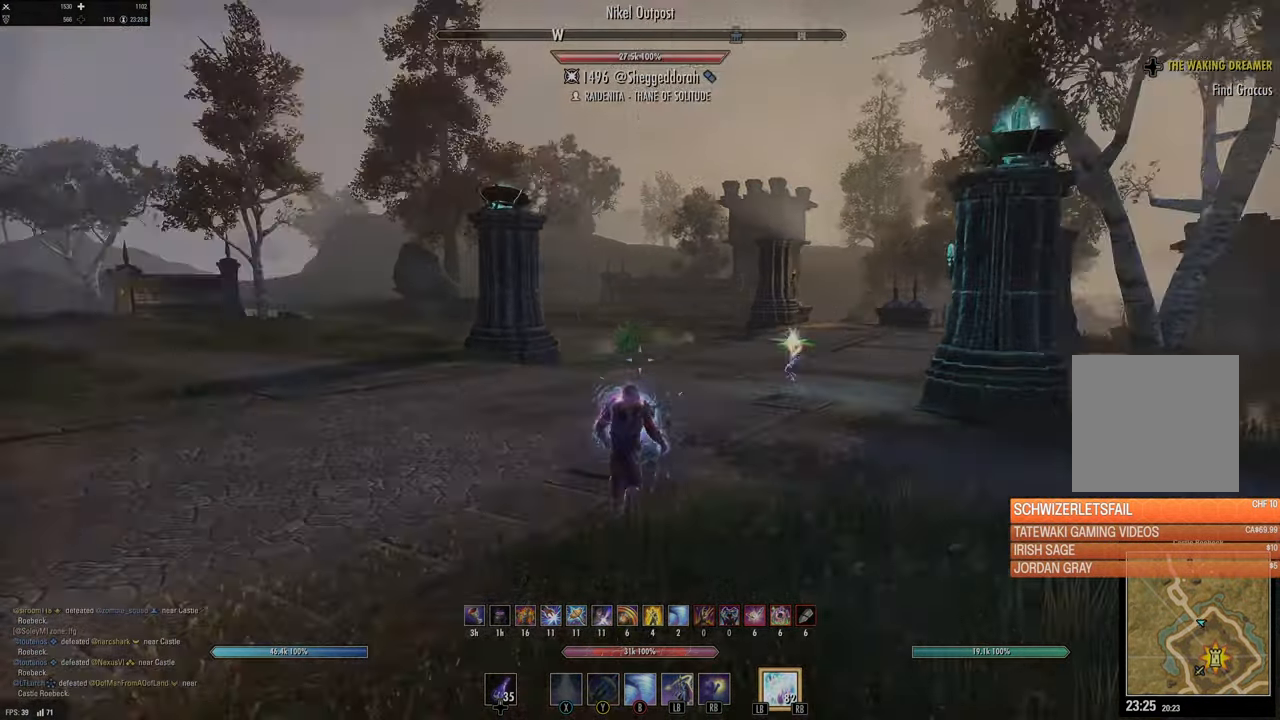
{"buttons": [], "left_stick": "down", "right_stick": "left", "events": [[167, "right_stick", "center"], [400, "right_stick", "left"]]}
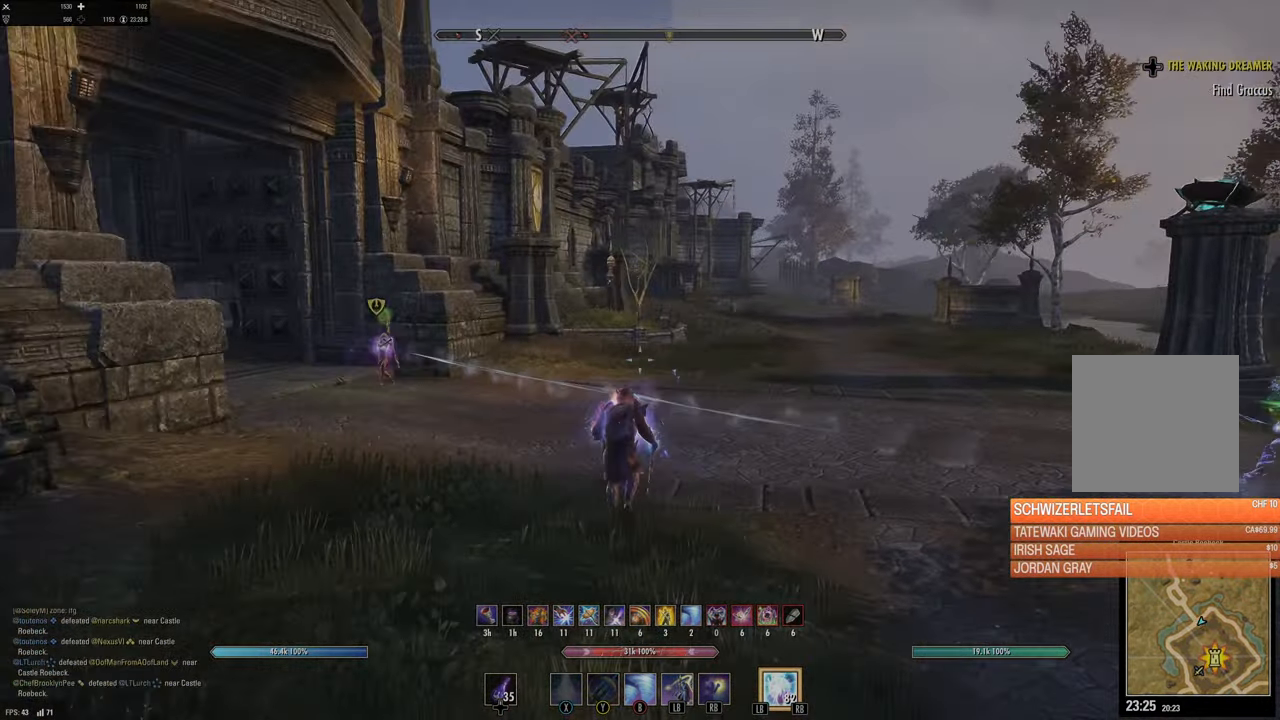
{"buttons": [], "left_stick": "down", "right_stick": "center", "events": [[67, "right_stick", "center"], [284, "right_stick", "down"], [417, "right_stick", "center"]]}
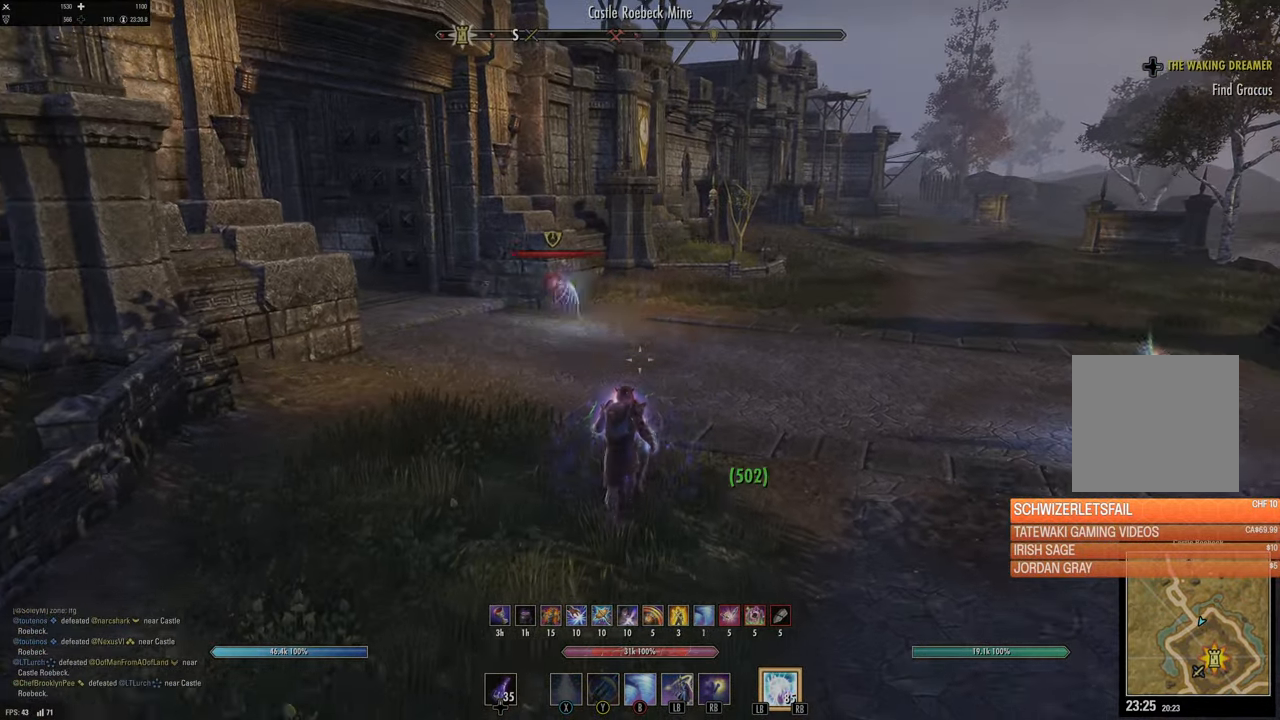
{"buttons": [], "left_stick": "down", "right_stick": "center", "events": [[250, "right_stick", "up-right"], [350, "left_stick", "down-right"], [450, "right_stick", "center"], [500, "left_stick", "down"]]}
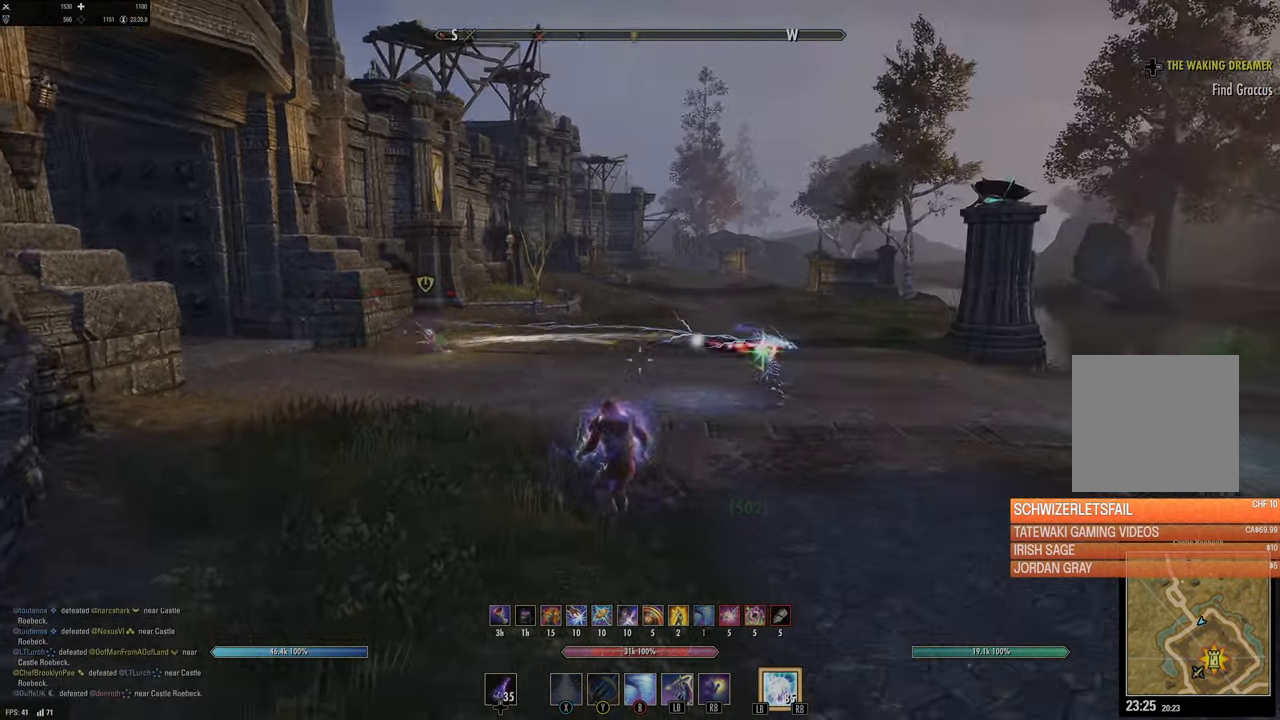
{"buttons": [], "left_stick": "up", "right_stick": "up", "events": [[150, "left_stick", "down-left"], [434, "left_stick", "up"], [434, "right_stick", "up"]]}
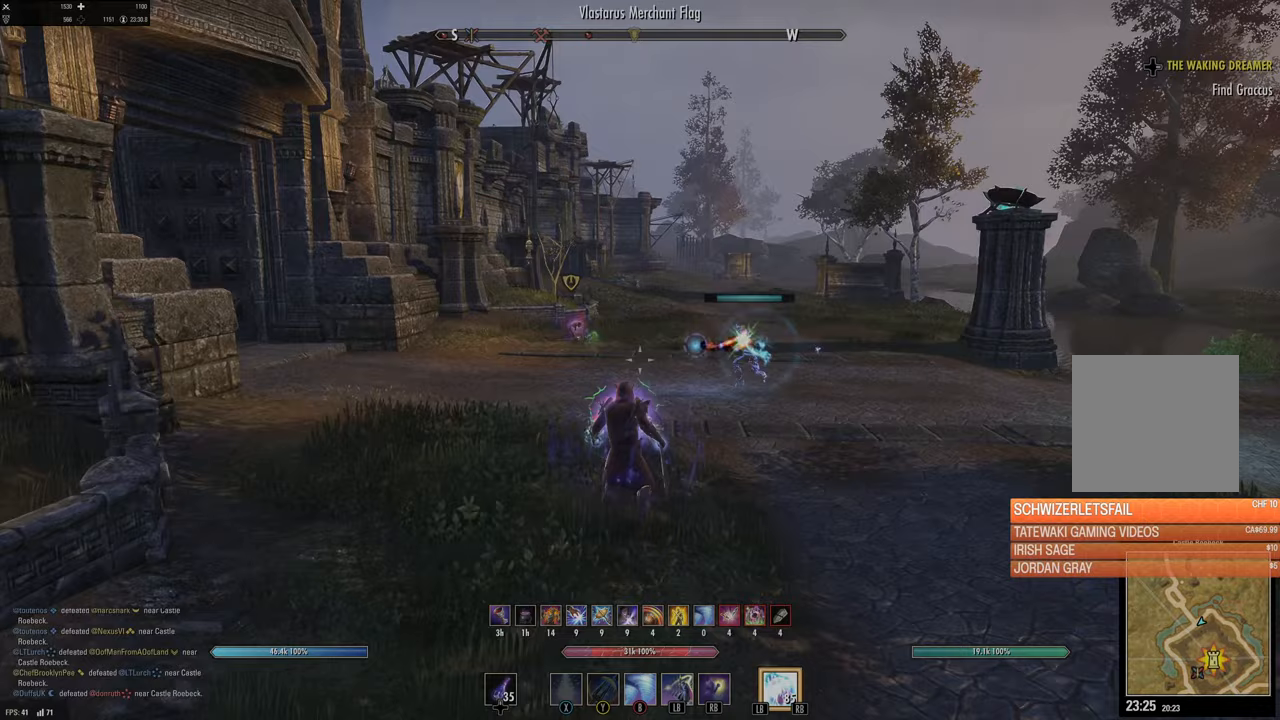
{"buttons": ["R3"], "left_stick": "up-right", "right_stick": "center", "events": [[50, "right_stick", "center"], [183, "right_stick", "up"], [267, "right_stick", "center"], [300, "left_stick", "up-left"], [467, "R3", "down"], [500, "left_stick", "up-right"]]}
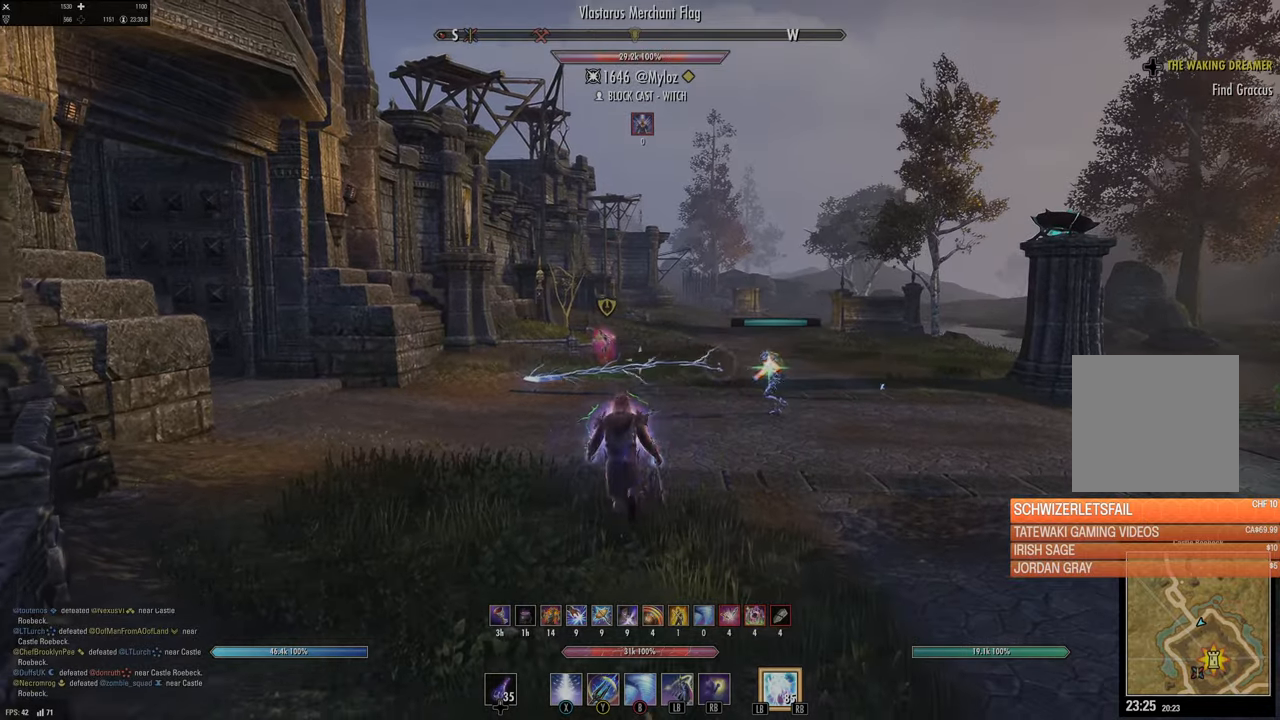
{"buttons": ["R3"], "left_stick": "down-left", "right_stick": "center", "events": [[133, "left_stick", "center"], [400, "left_stick", "down"], [467, "left_stick", "down-left"]]}
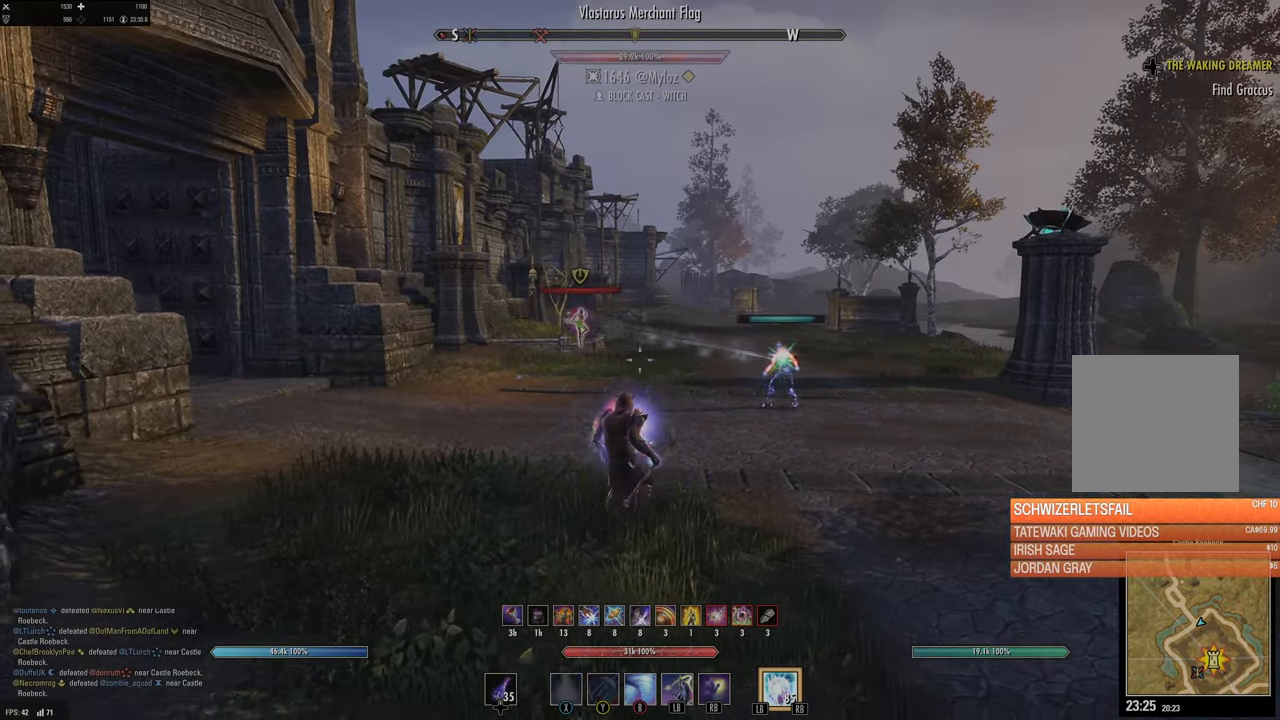
{"buttons": [], "left_stick": "down-left", "right_stick": "down-left", "events": [[183, "R3", "up"], [383, "right_stick", "down-left"]]}
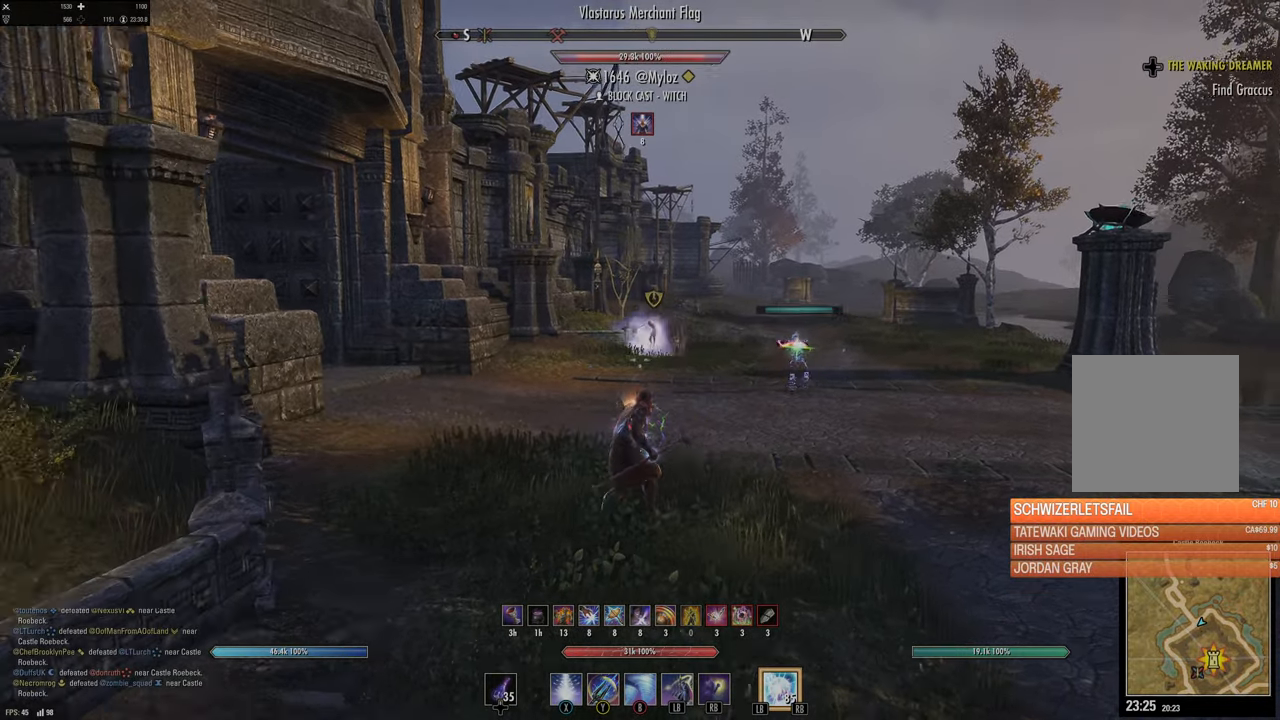
{"buttons": [], "left_stick": "down", "right_stick": "up-right", "events": [[17, "right_stick", "center"], [133, "left_stick", "down"], [433, "right_stick", "up-right"]]}
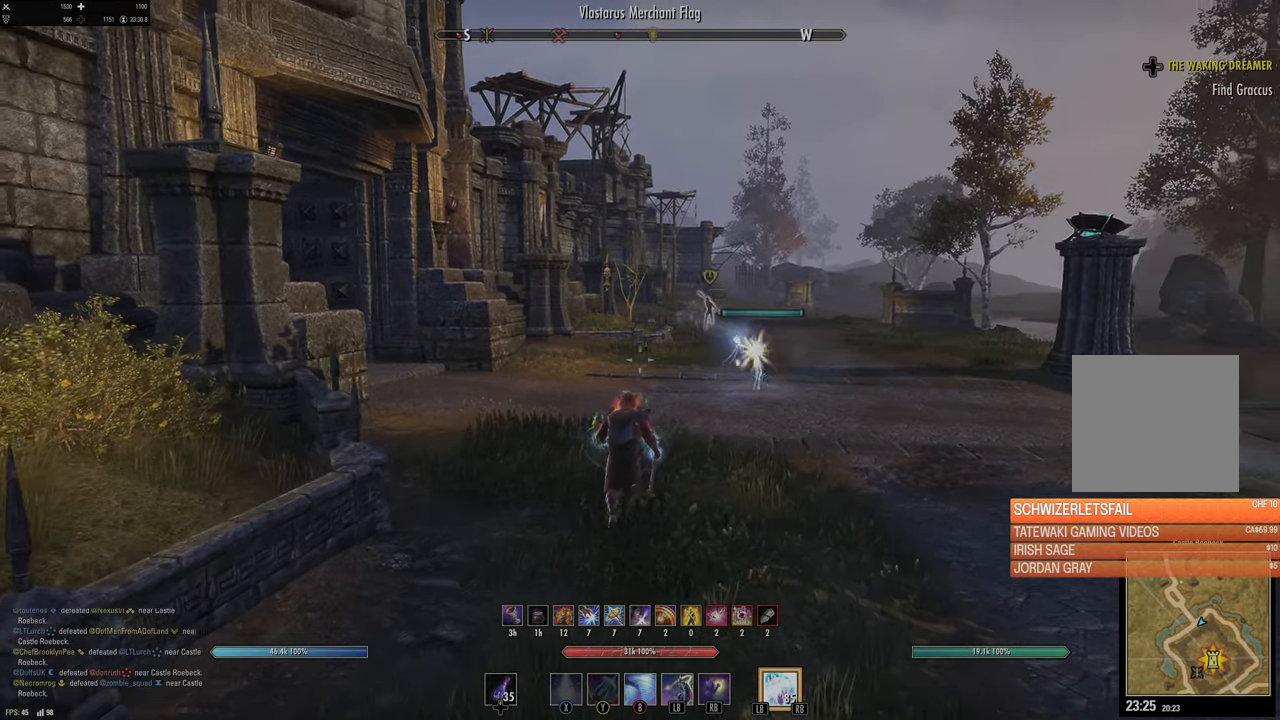
{"buttons": [], "left_stick": "right", "right_stick": "center", "events": [[67, "right_stick", "center"], [117, "left_stick", "down-right"], [300, "left_stick", "right"]]}
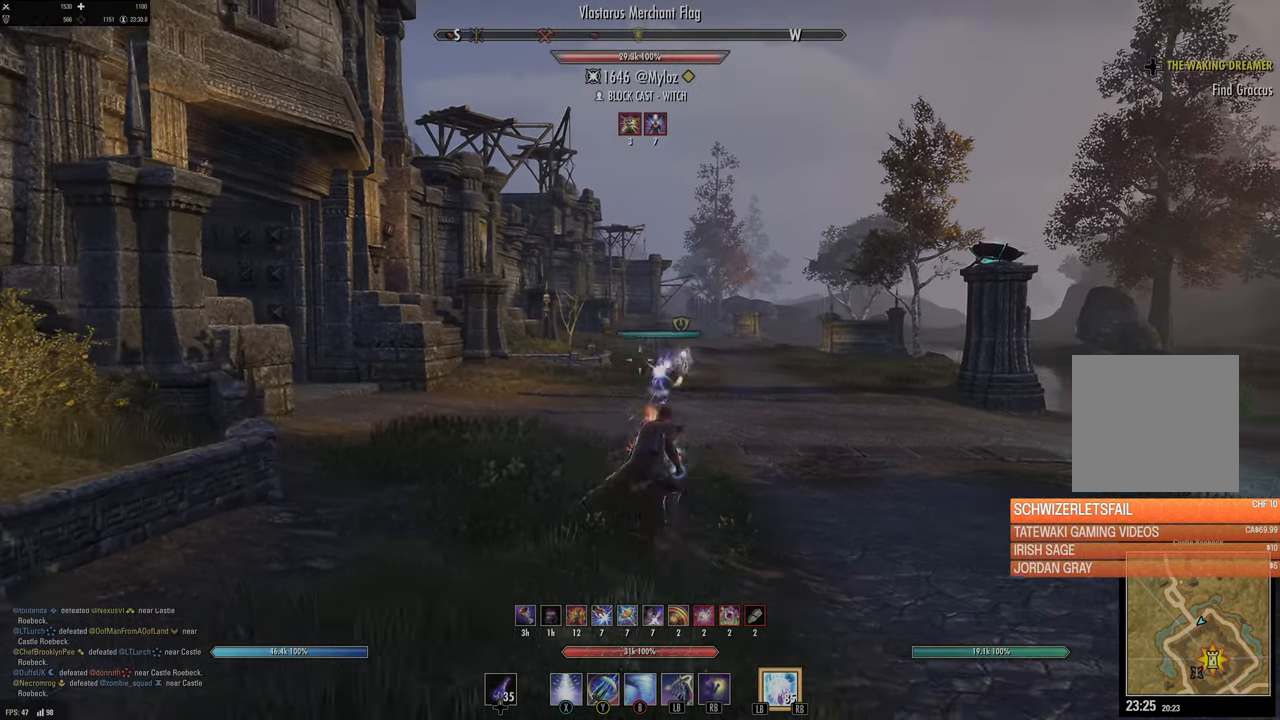
{"buttons": [], "left_stick": "center", "right_stick": "left", "events": [[117, "A", "down"], [217, "A", "up"], [367, "left_stick", "center"], [450, "right_stick", "left"]]}
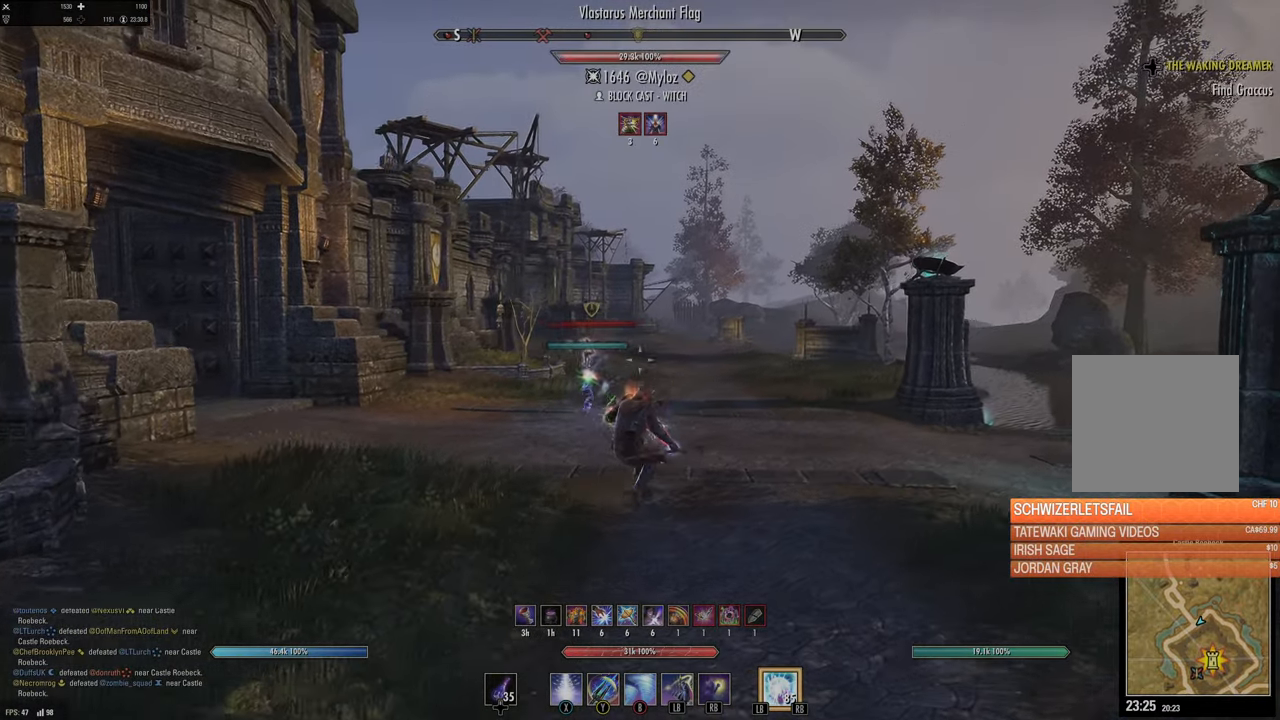
{"buttons": [], "left_stick": "center", "right_stick": "center"}
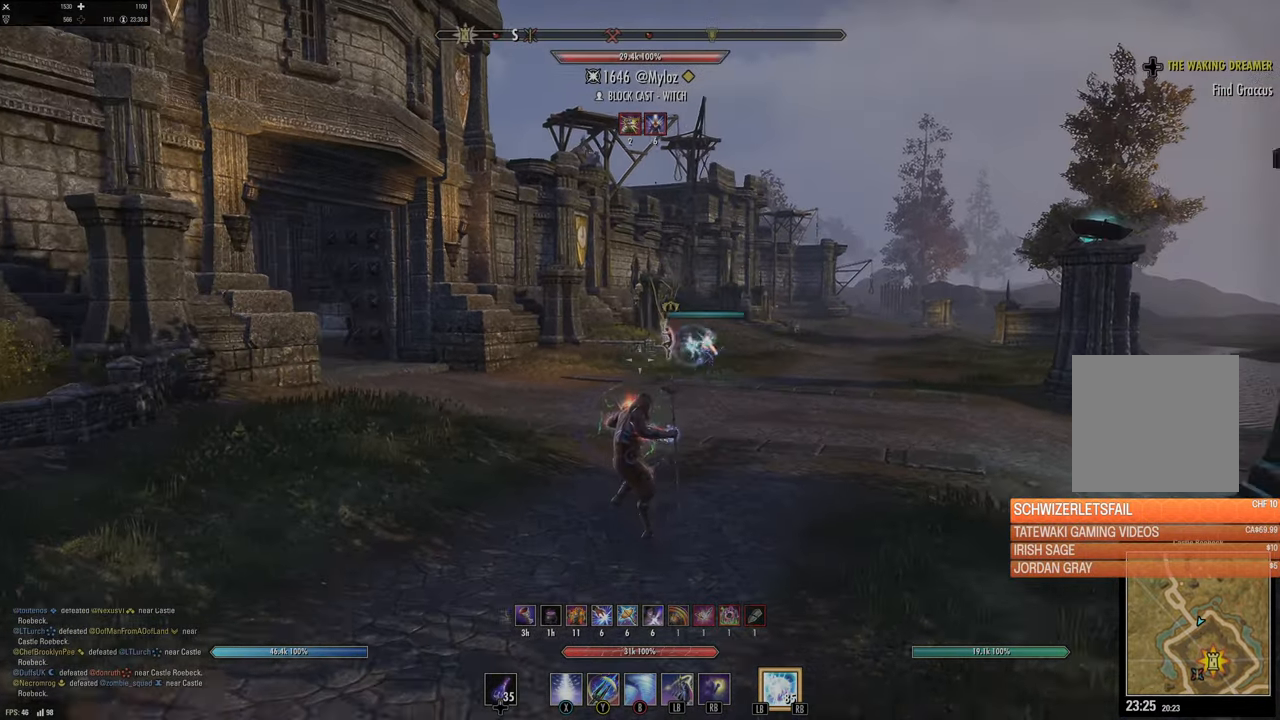
{"buttons": [], "left_stick": "up-right", "right_stick": "center"}
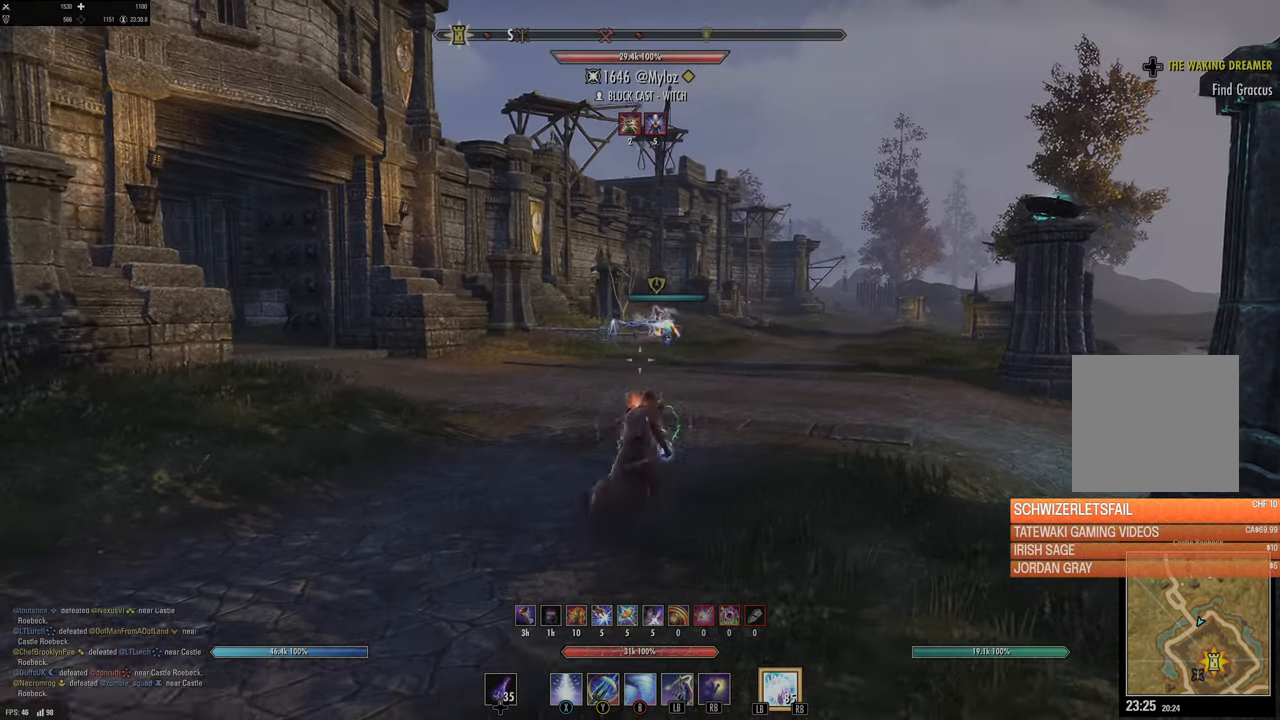
{"buttons": [], "left_stick": "up-right", "right_stick": "center", "events": [[17, "left_stick", "right"], [167, "left_stick", "down-right"], [300, "left_stick", "center"], [317, "right_stick", "up-right"], [450, "right_stick", "center"], [500, "left_stick", "up-right"]]}
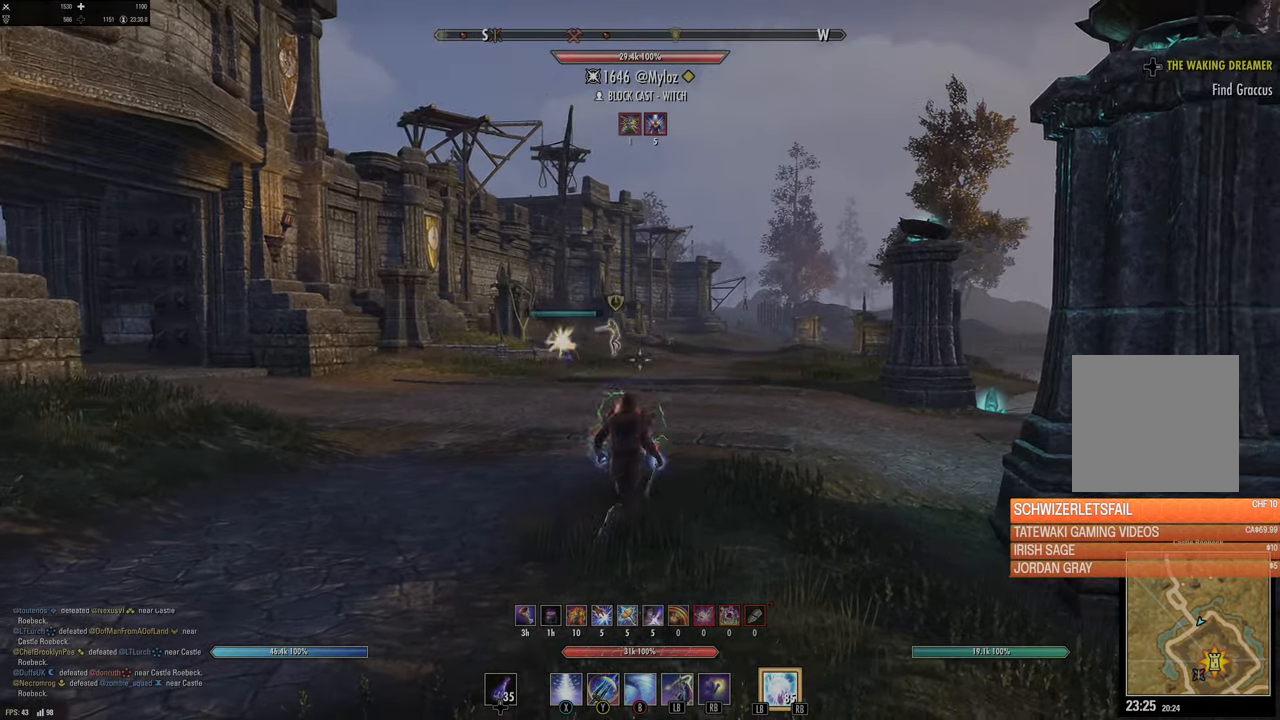
{"buttons": [], "left_stick": "left", "right_stick": "left", "events": [[183, "left_stick", "center"], [233, "left_stick", "up-left"], [317, "left_stick", "left"], [417, "right_stick", "left"]]}